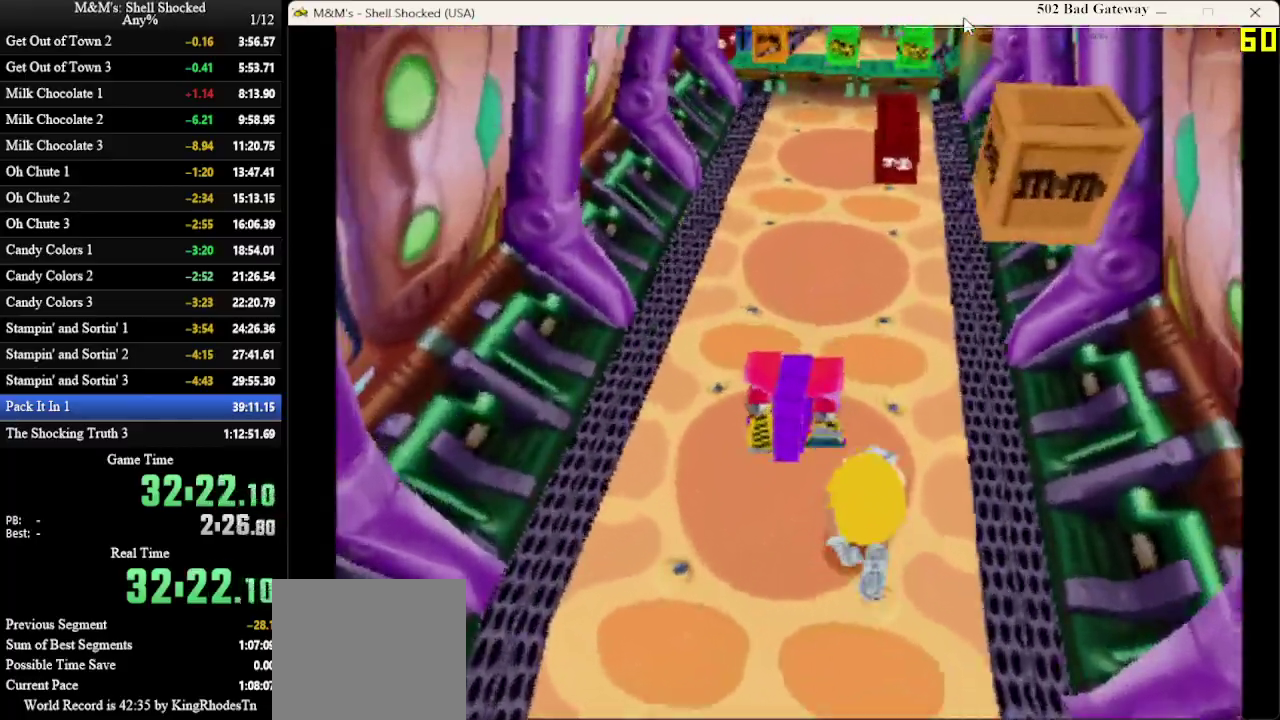
Gameplay with a controller (PlayStation layout); each line is a JSON object with the inputs held at the frame after it (dt_ms = milliseconds from this image to that frame). "events" lists button and stick changes between this image and that frame as [ms after this image, input, new state], when the widget could be followed in between. Not read: R3 right_stick.
{"dt_ms": 300, "buttons": ["DPAD_UP"], "left_stick": "center", "events": [[167, "SQUARE", "up"]]}
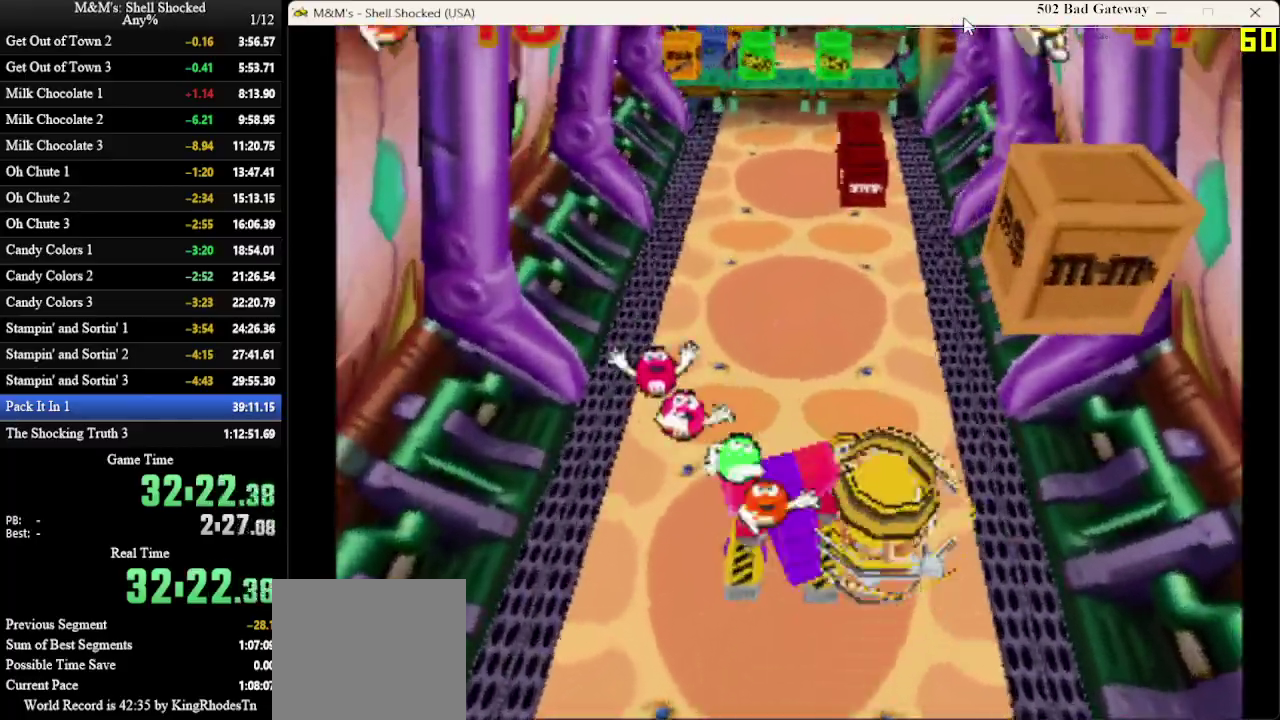
{"dt_ms": 700, "buttons": ["DPAD_UP", "DPAD_LEFT"], "left_stick": "center", "events": [[433, "DPAD_LEFT", "down"]]}
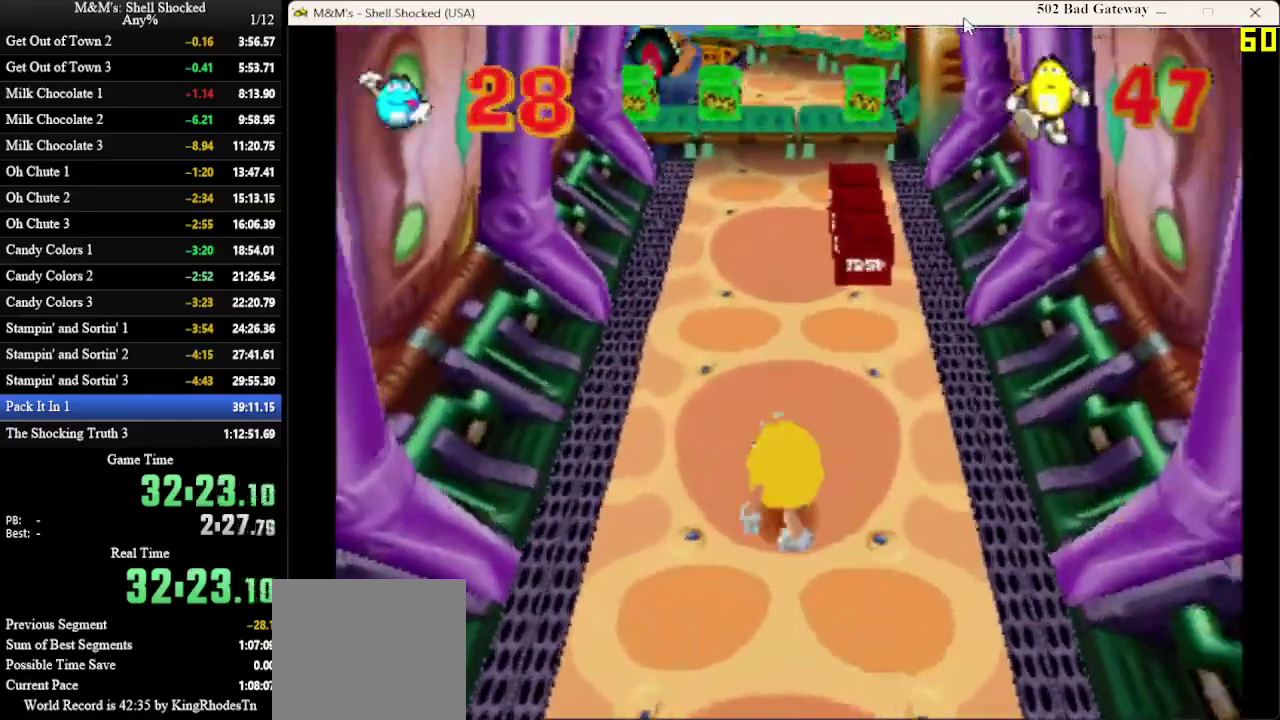
{"dt_ms": 600, "buttons": ["DPAD_UP"], "left_stick": "center", "events": [[167, "DPAD_LEFT", "up"]]}
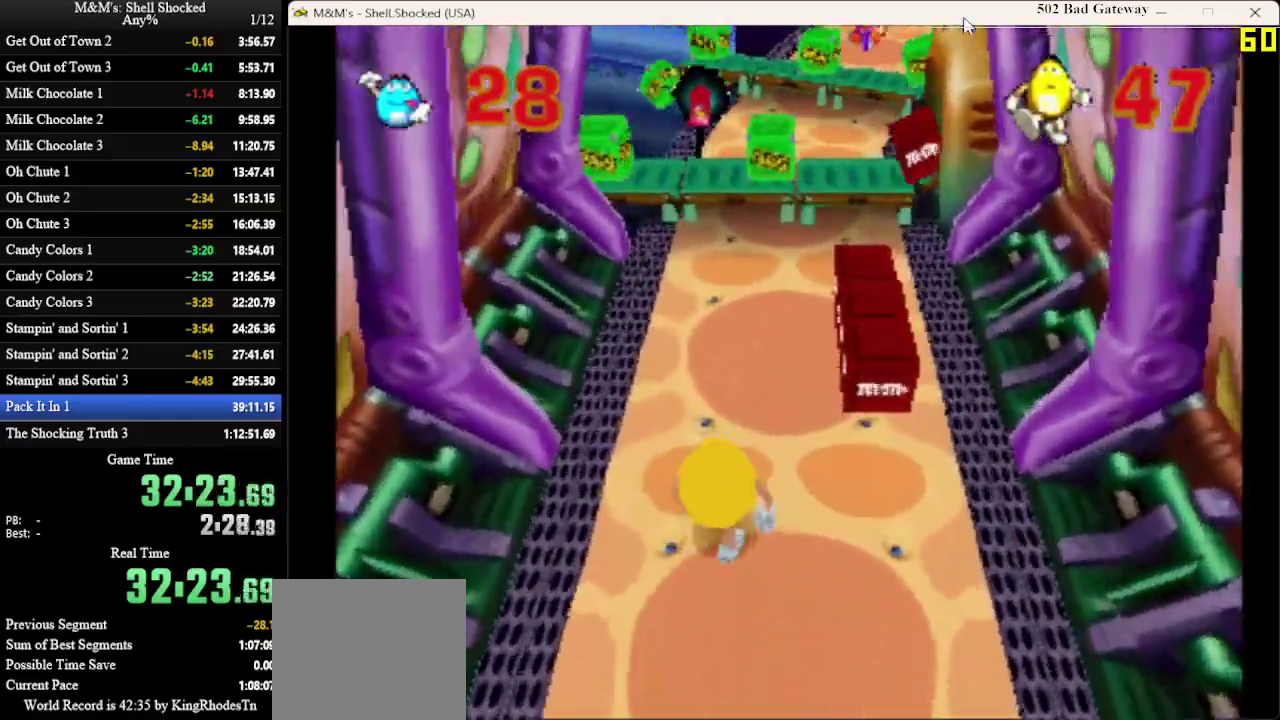
{"dt_ms": 400, "buttons": ["DPAD_UP"], "left_stick": "center", "events": []}
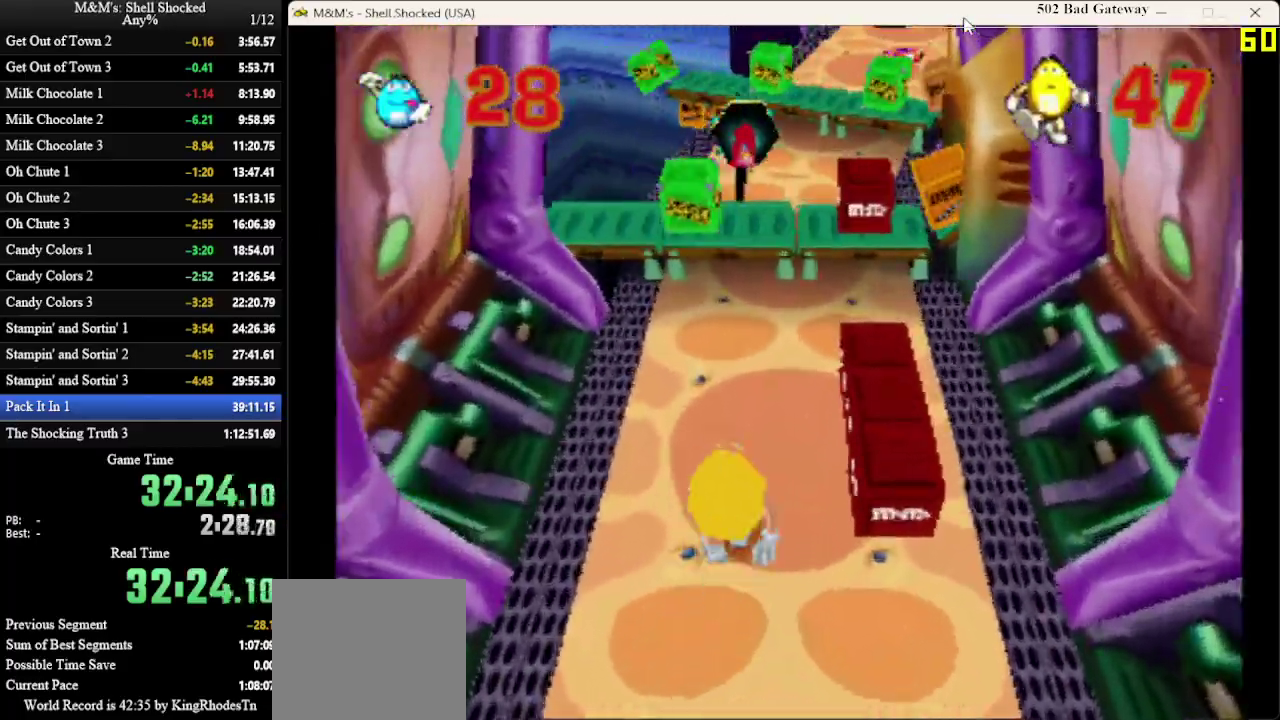
{"dt_ms": 300, "buttons": ["DPAD_UP"], "left_stick": "center", "events": []}
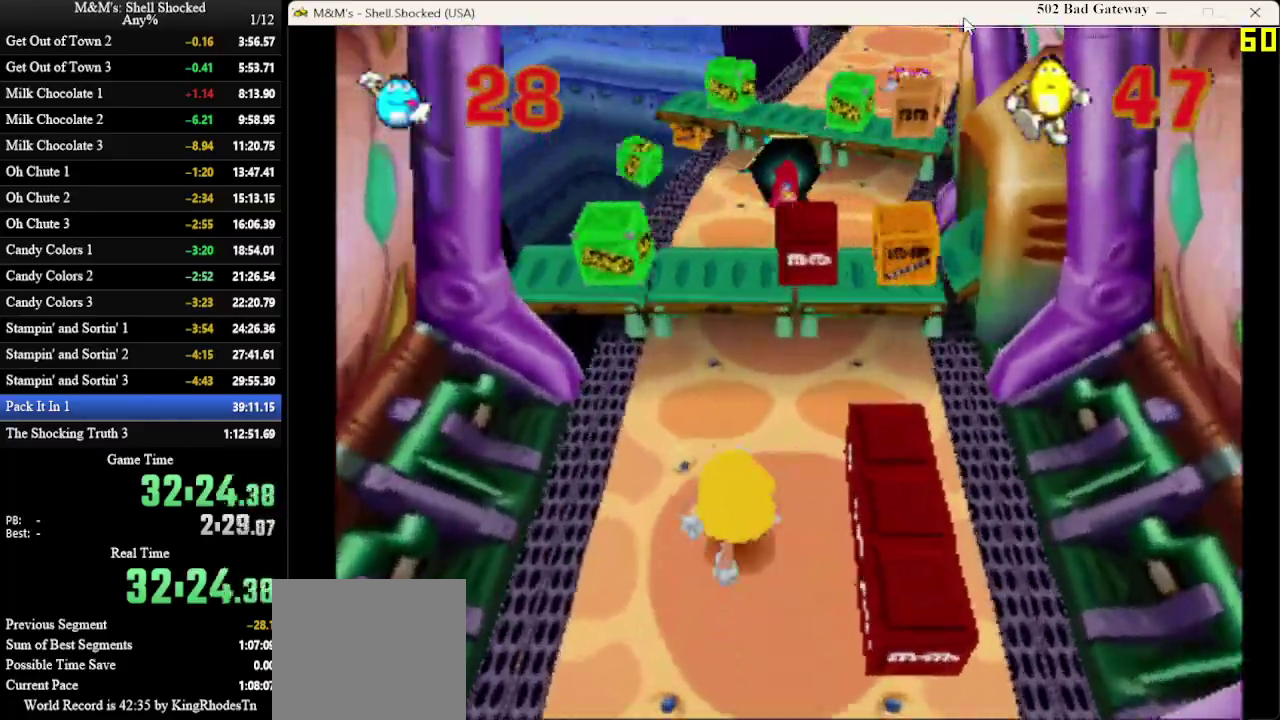
{"dt_ms": 600, "buttons": ["DPAD_UP"], "left_stick": "center", "events": [[267, "DPAD_LEFT", "down"], [300, "CROSS", "down"], [333, "DPAD_LEFT", "up"], [367, "SQUARE", "down"], [533, "CROSS", "up"], [533, "SQUARE", "up"]]}
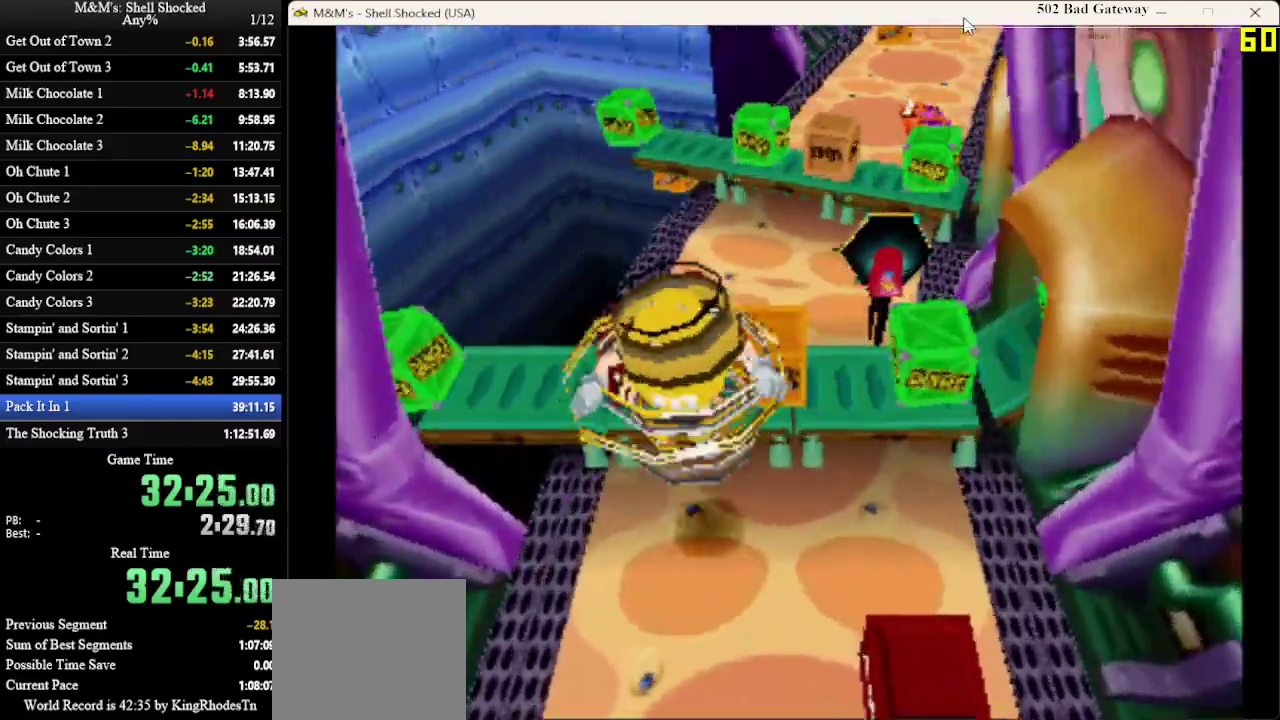
{"dt_ms": 600, "buttons": ["DPAD_UP", "DPAD_LEFT"], "left_stick": "center", "events": [[167, "DPAD_LEFT", "down"], [233, "DPAD_LEFT", "up"], [567, "DPAD_LEFT", "down"]]}
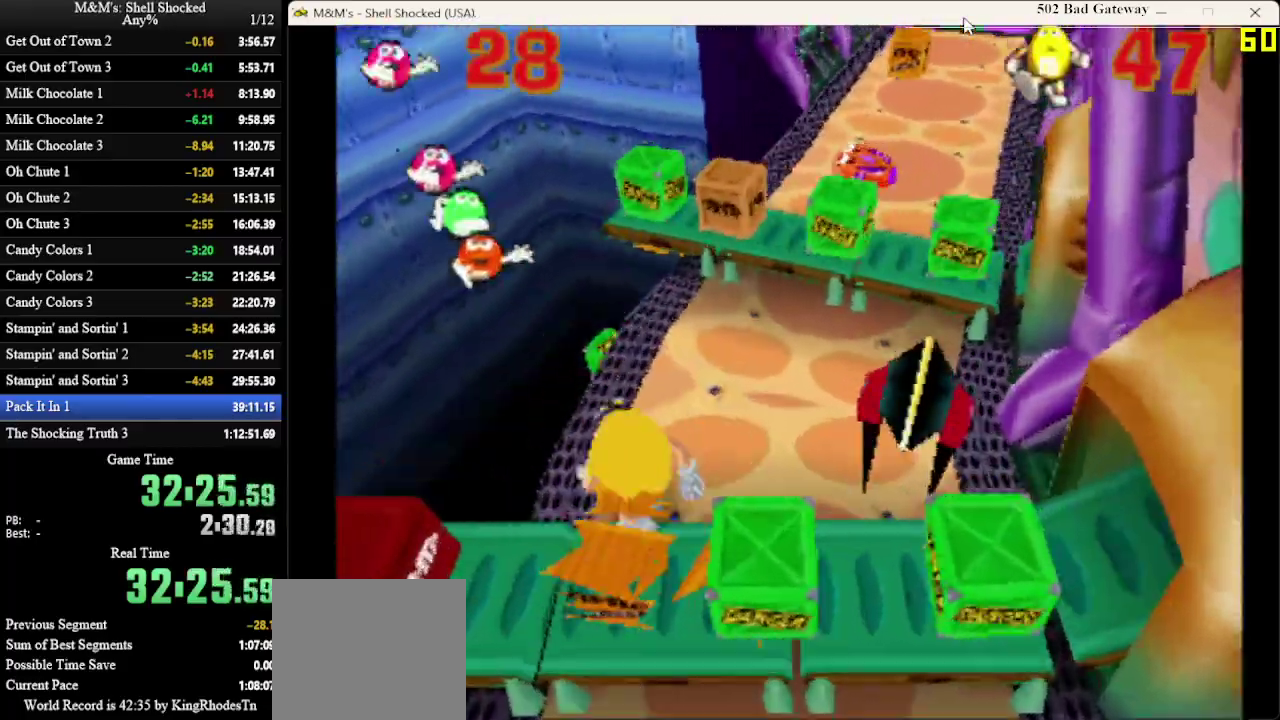
{"dt_ms": 500, "buttons": ["DPAD_UP", "DPAD_RIGHT"], "left_stick": "center", "events": [[33, "CROSS", "down"], [33, "DPAD_LEFT", "up"], [233, "DPAD_RIGHT", "down"], [367, "CROSS", "up"]]}
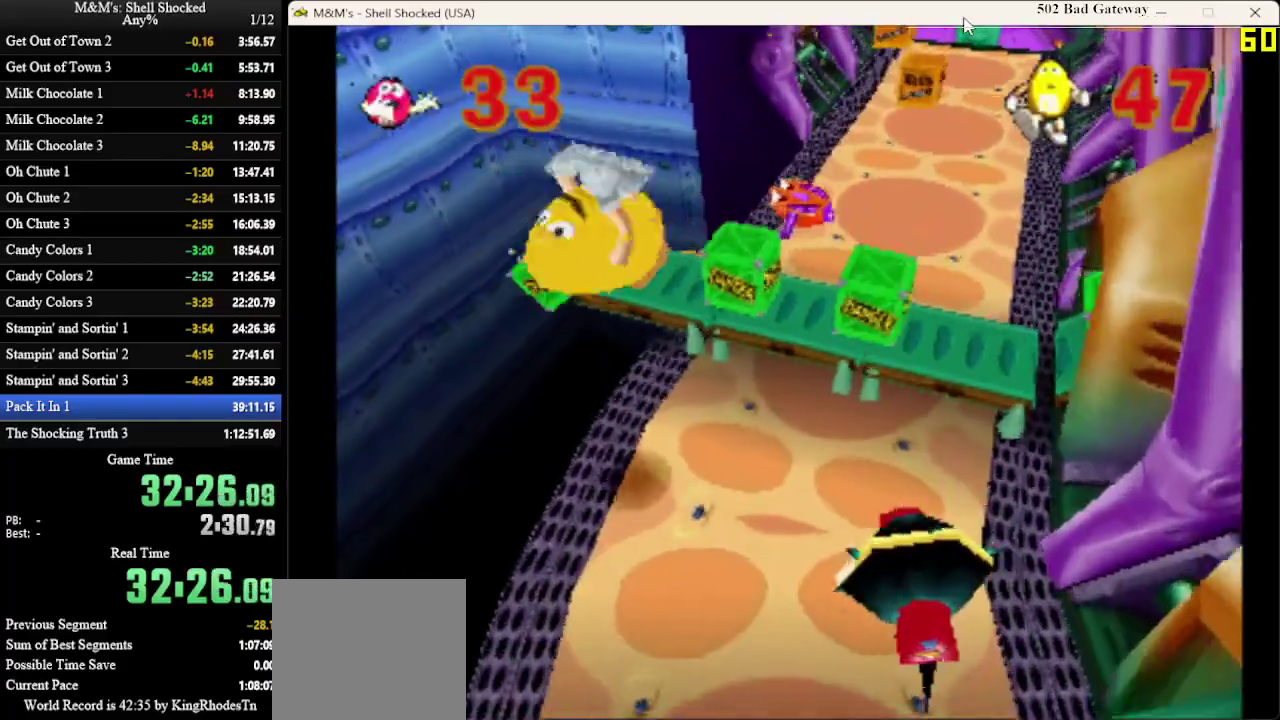
{"dt_ms": 500, "buttons": ["DPAD_UP", "DPAD_RIGHT"], "left_stick": "center", "events": [[167, "DPAD_RIGHT", "up"], [200, "DPAD_UP", "up"], [433, "DPAD_RIGHT", "down"], [500, "DPAD_UP", "down"]]}
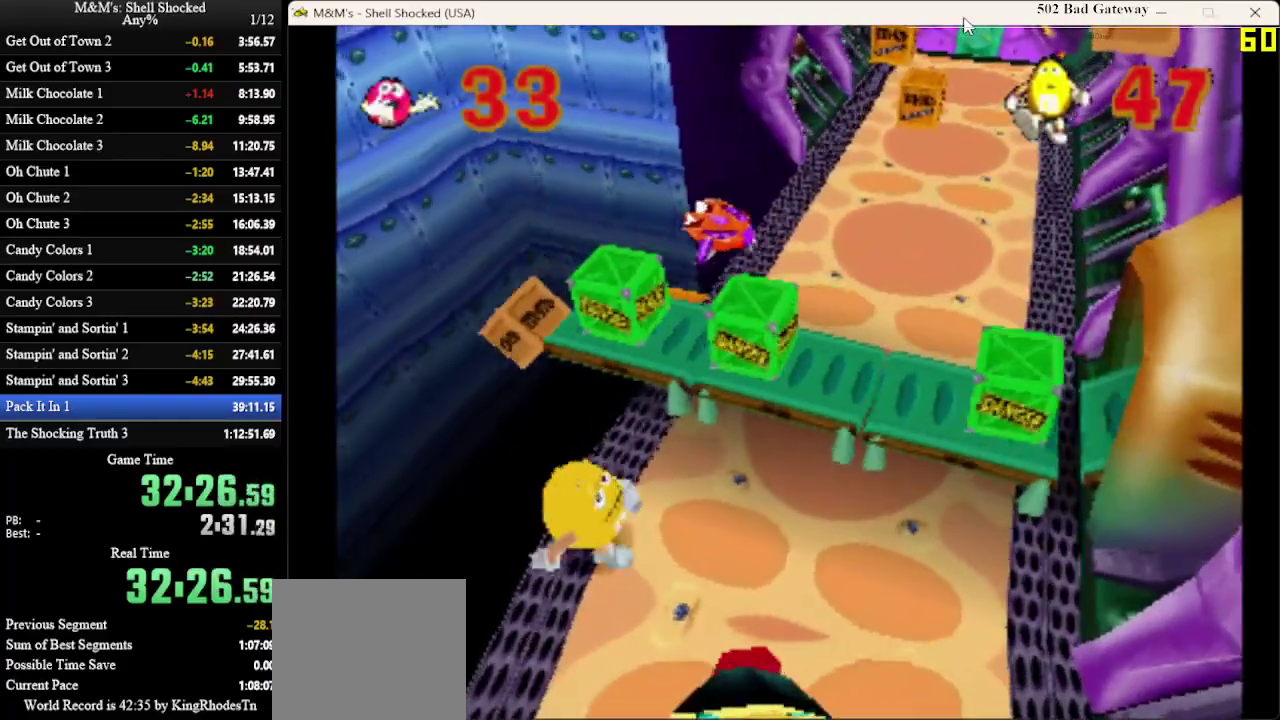
{"dt_ms": 500, "buttons": ["CROSS", "DPAD_UP", "DPAD_LEFT"], "left_stick": "center", "events": [[167, "CROSS", "down"], [333, "DPAD_RIGHT", "up"], [500, "DPAD_LEFT", "down"]]}
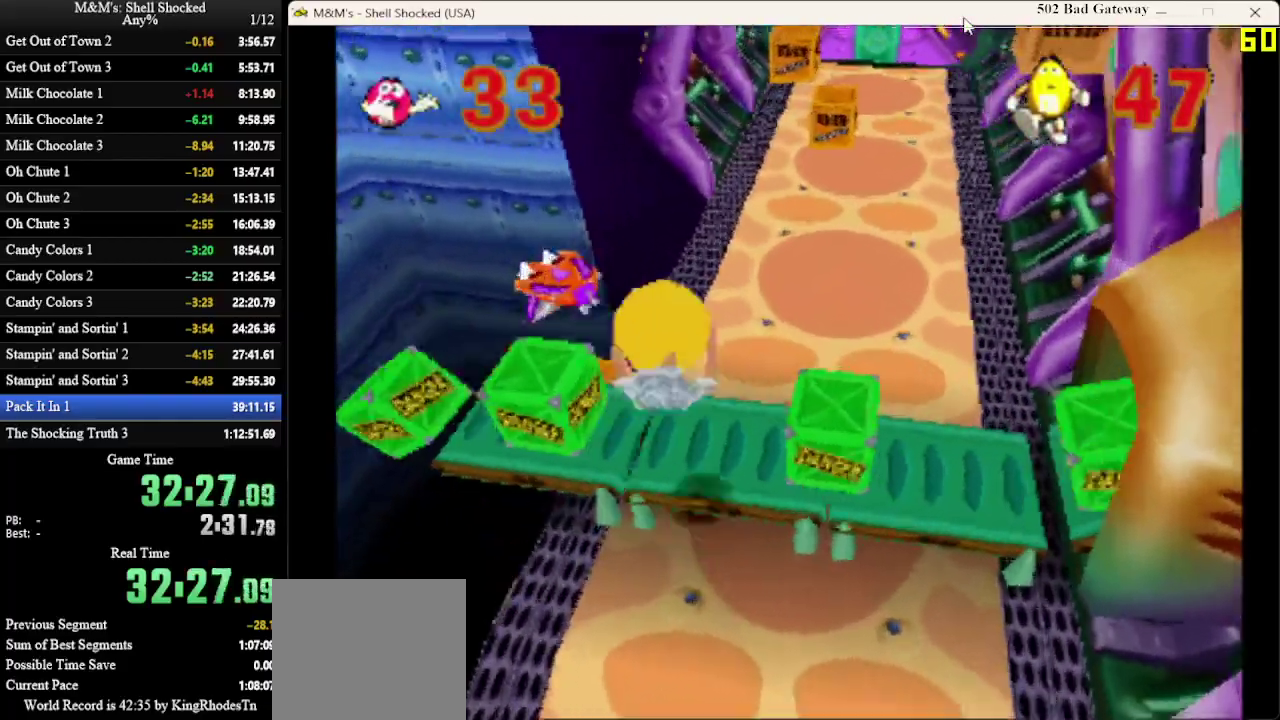
{"dt_ms": 300, "buttons": ["DPAD_UP"], "left_stick": "center", "events": [[33, "CROSS", "up"], [200, "DPAD_LEFT", "up"]]}
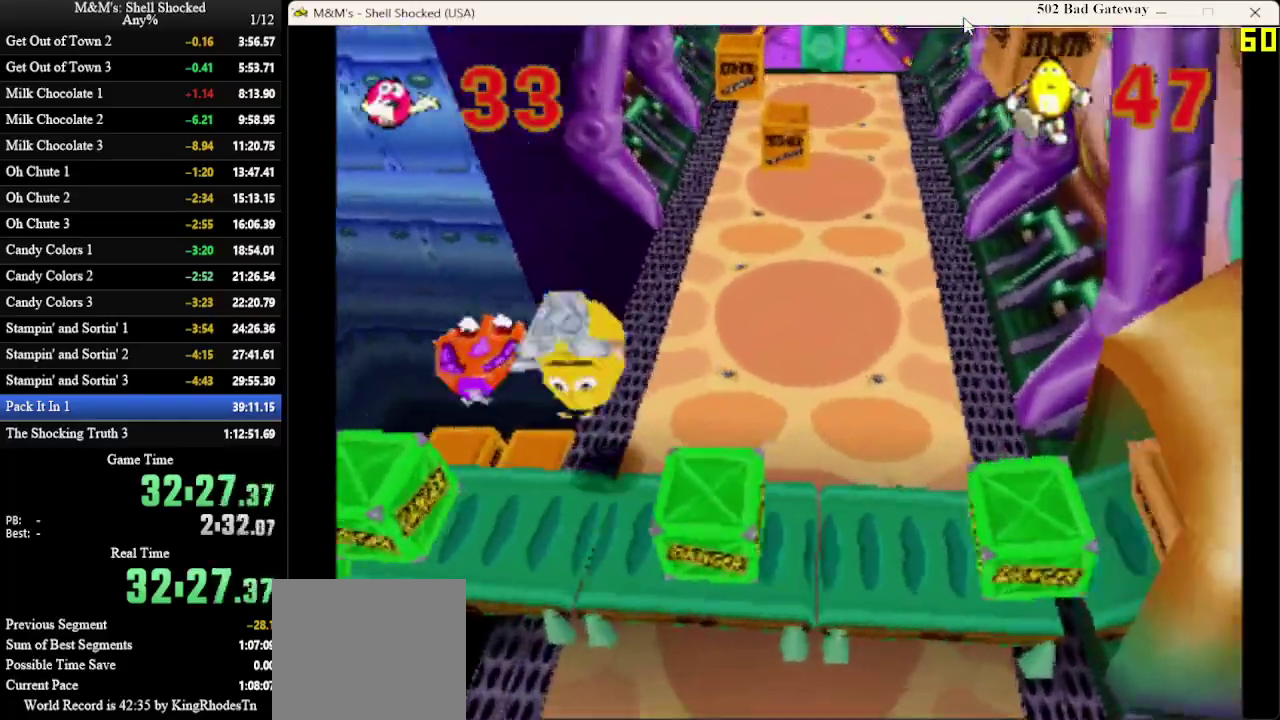
{"dt_ms": 600, "buttons": ["DPAD_UP", "DPAD_RIGHT"], "left_stick": "center", "events": [[233, "CROSS", "down"], [433, "DPAD_RIGHT", "down"], [500, "CROSS", "up"]]}
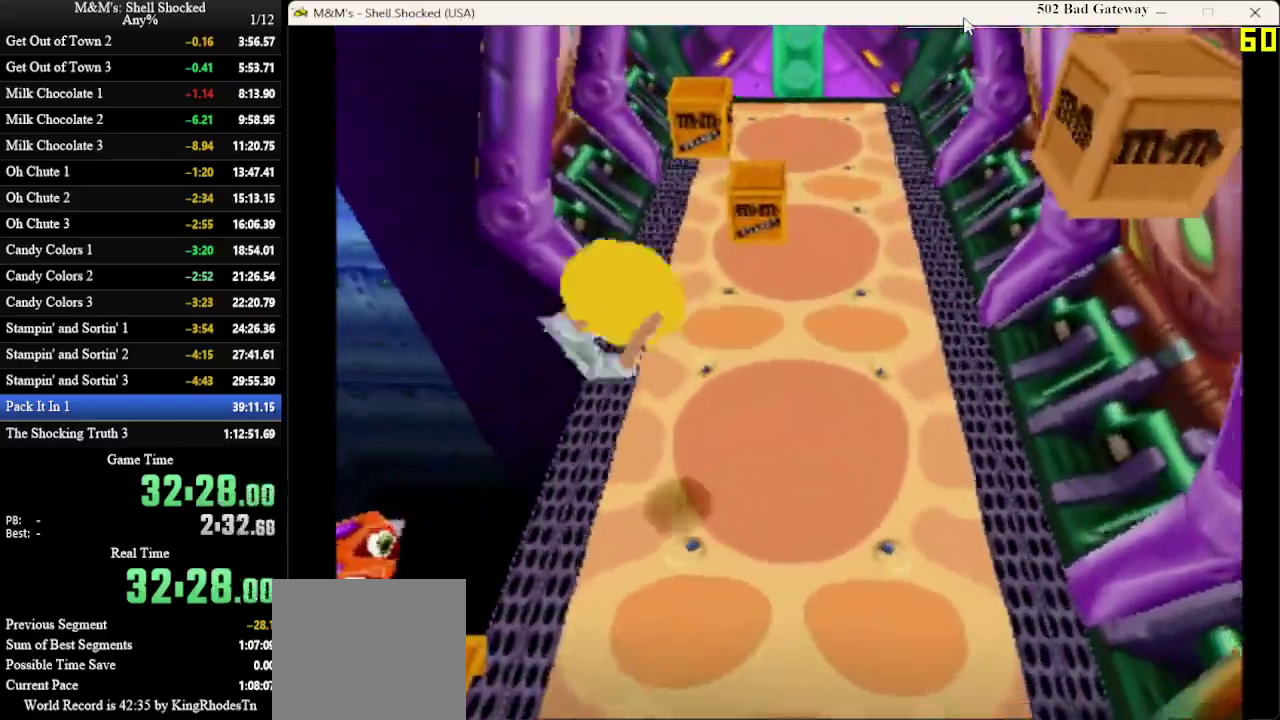
{"dt_ms": 600, "buttons": ["DPAD_UP"], "left_stick": "center", "events": [[433, "DPAD_RIGHT", "up"]]}
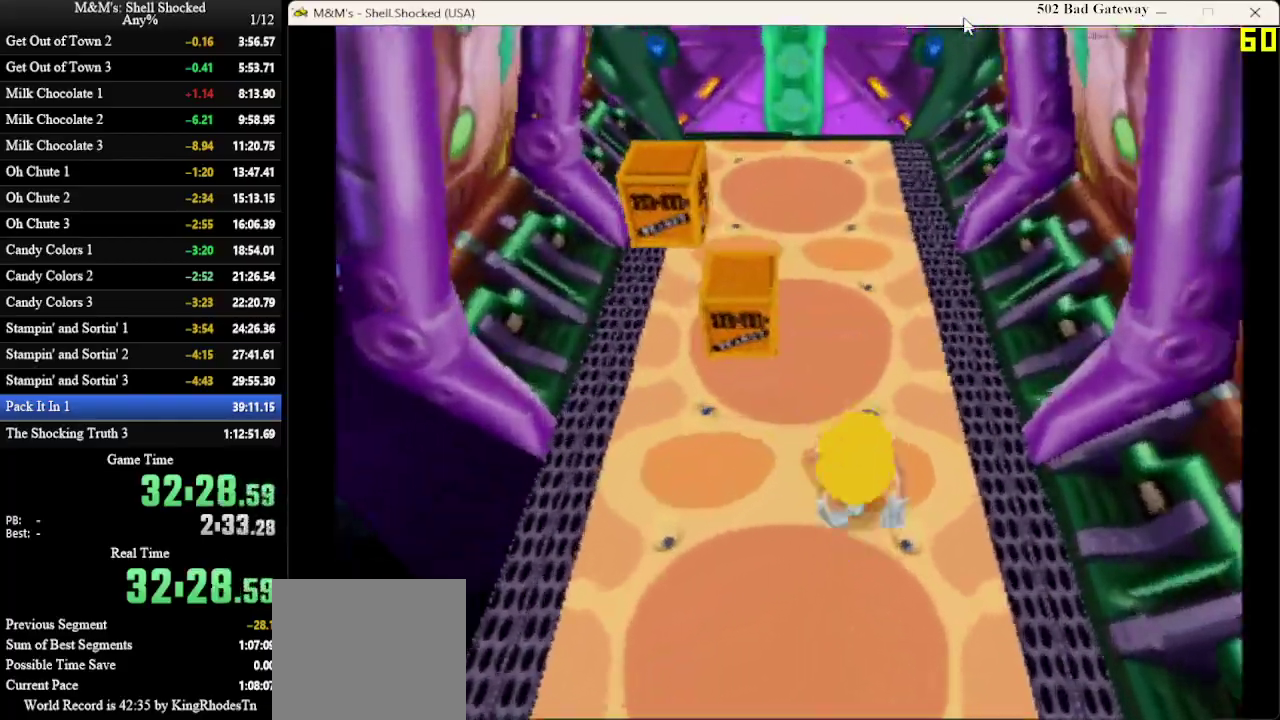
{"dt_ms": 600, "buttons": ["DPAD_UP"], "left_stick": "center", "events": []}
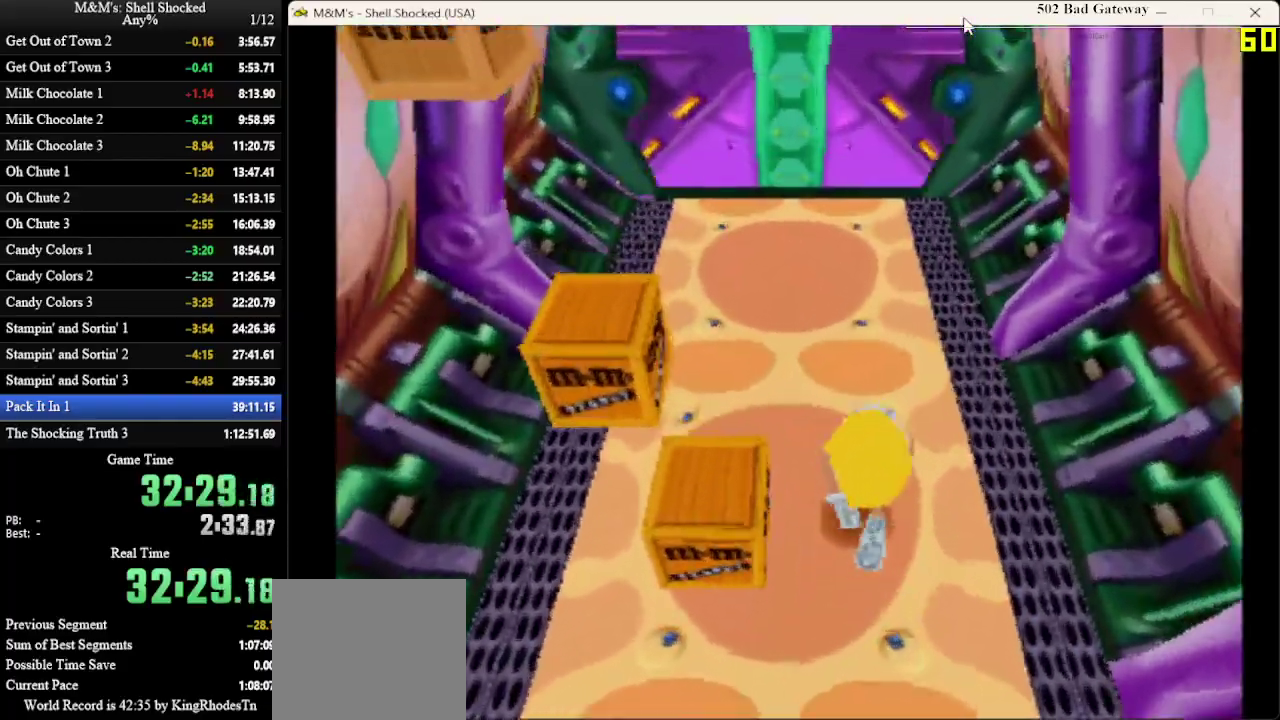
{"dt_ms": 400, "buttons": ["DPAD_UP", "DPAD_LEFT"], "left_stick": "center", "events": [[367, "DPAD_LEFT", "down"]]}
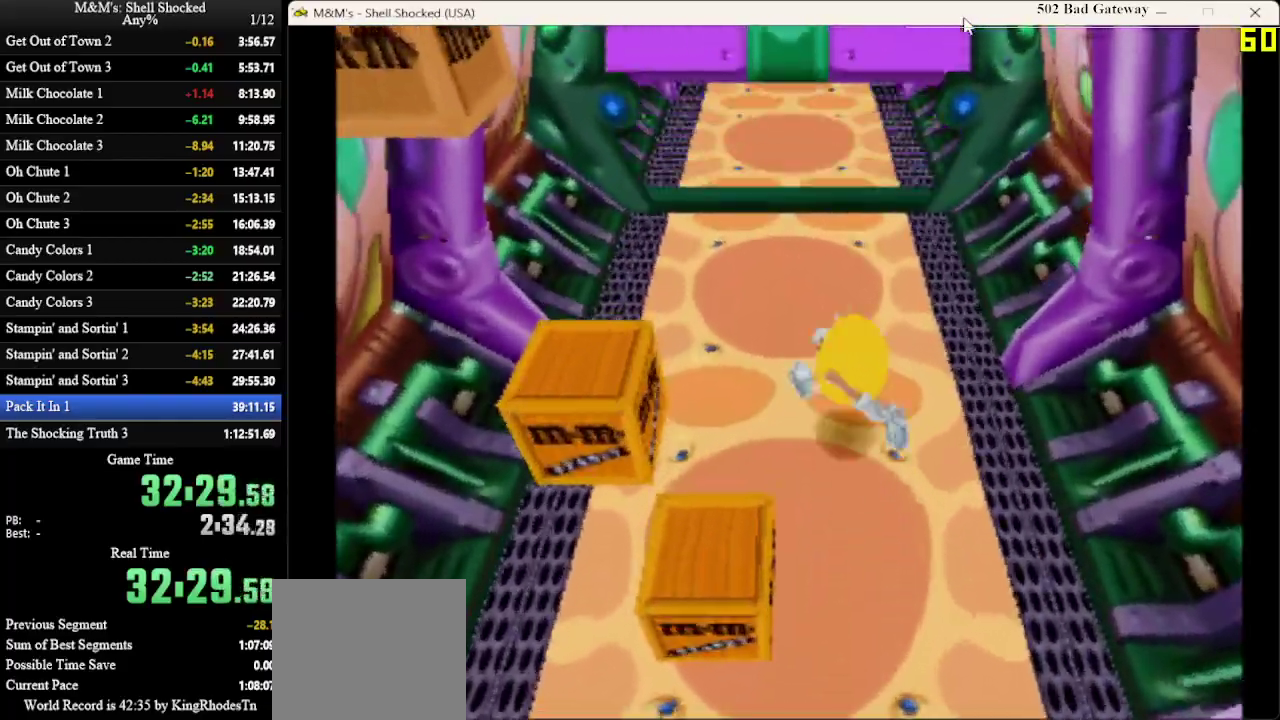
{"dt_ms": 300, "buttons": ["DPAD_UP"], "left_stick": "center", "events": [[33, "DPAD_LEFT", "up"]]}
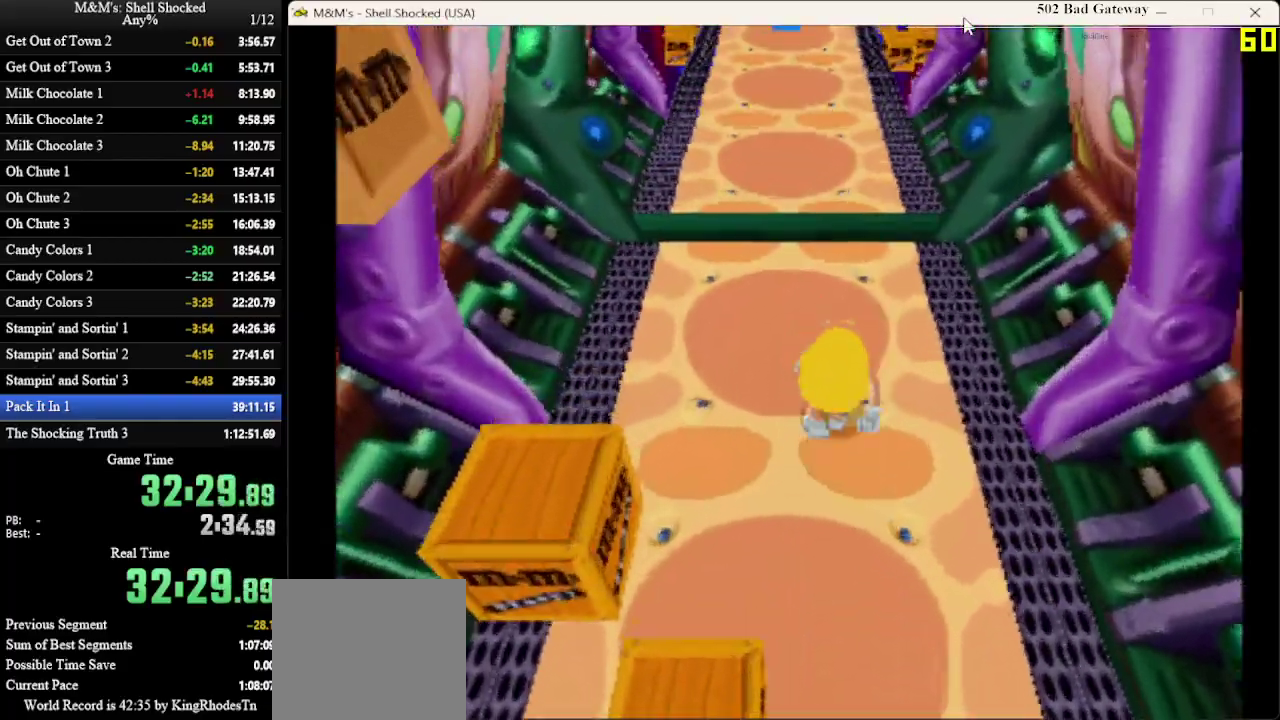
{"dt_ms": 600, "buttons": ["CROSS", "DPAD_UP"], "left_stick": "center", "events": [[600, "CROSS", "down"]]}
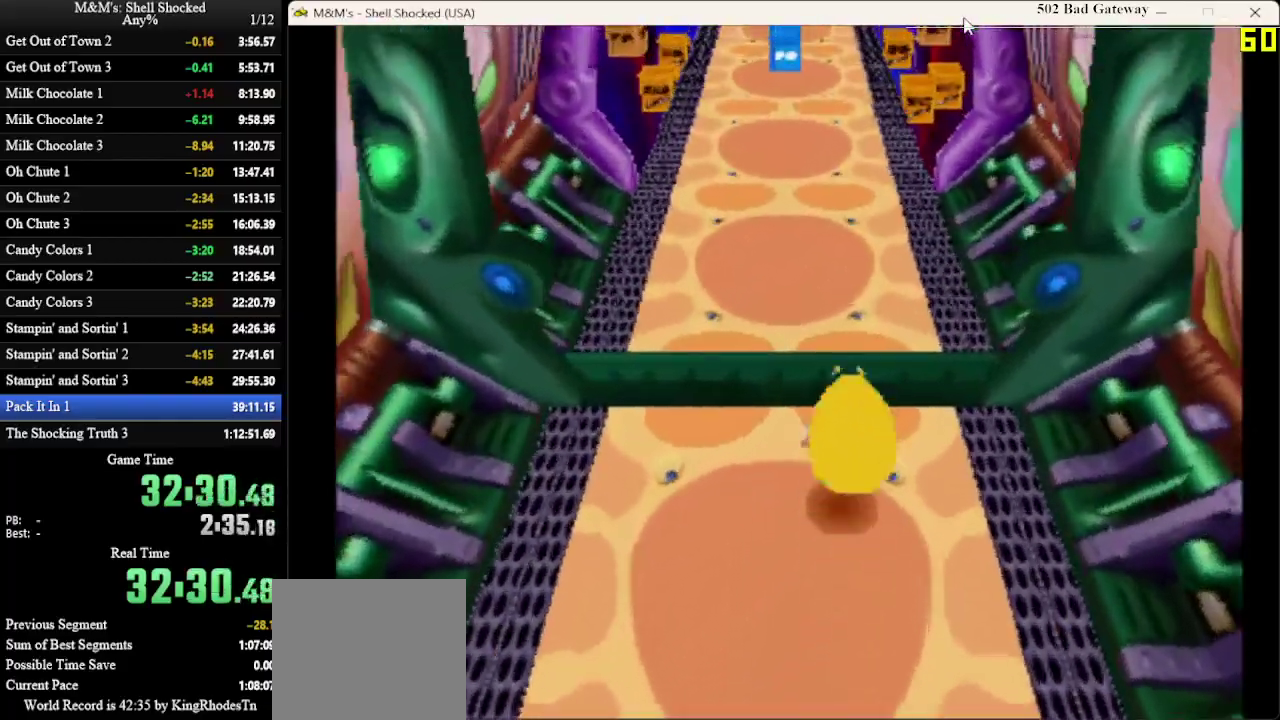
{"dt_ms": 700, "buttons": ["DPAD_UP"], "left_stick": "center", "events": [[133, "CROSS", "up"]]}
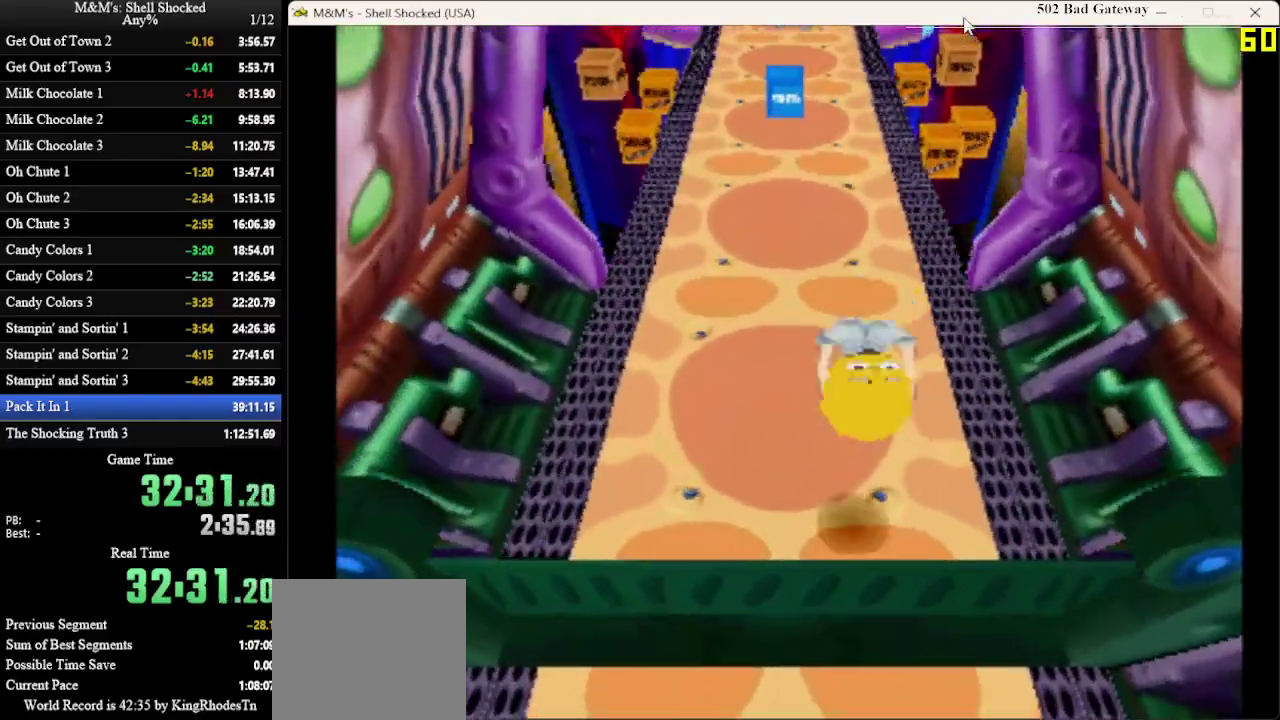
{"dt_ms": 600, "buttons": ["DPAD_UP"], "left_stick": "center", "events": []}
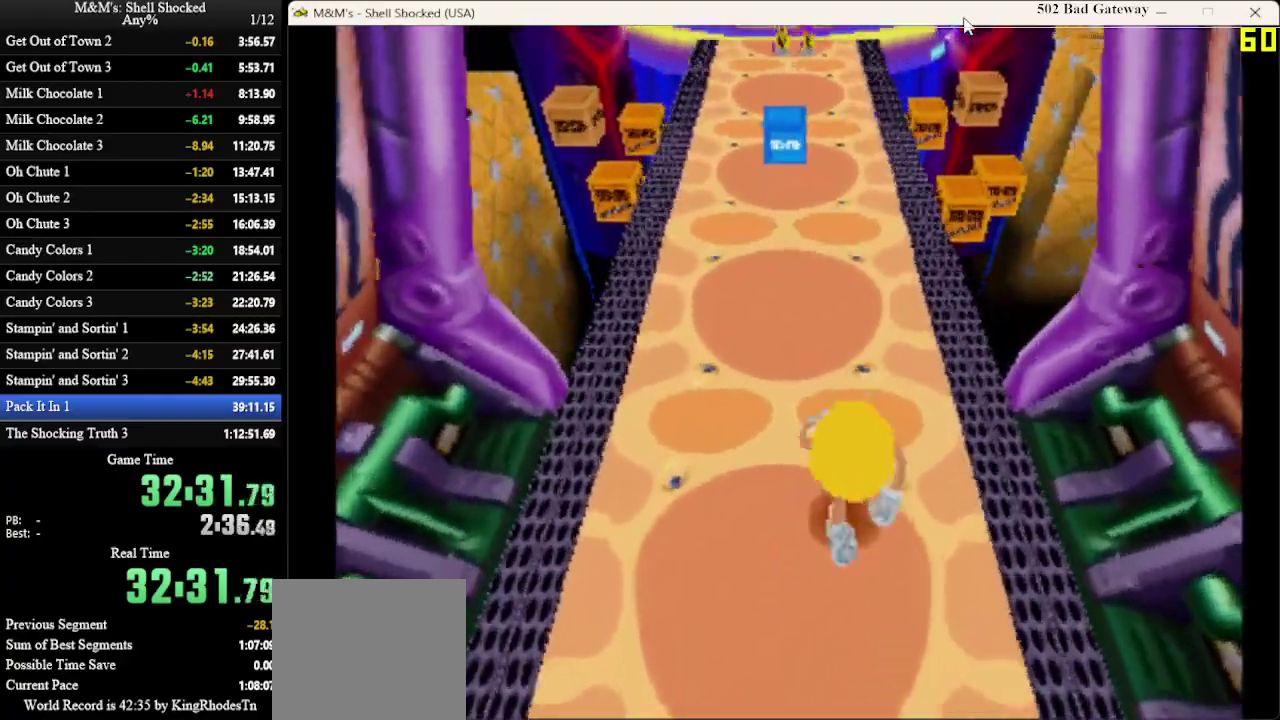
{"dt_ms": 300, "buttons": ["DPAD_UP"], "left_stick": "center", "events": []}
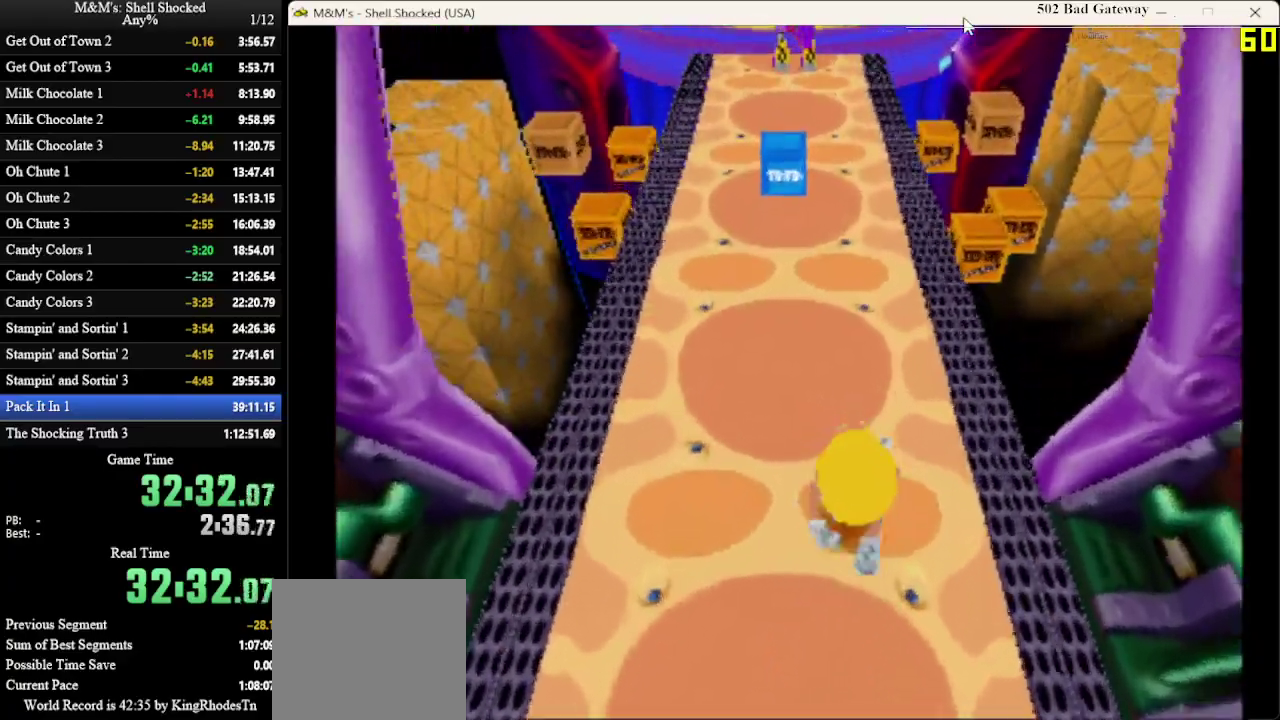
{"dt_ms": 400, "buttons": ["DPAD_UP"], "left_stick": "center", "events": []}
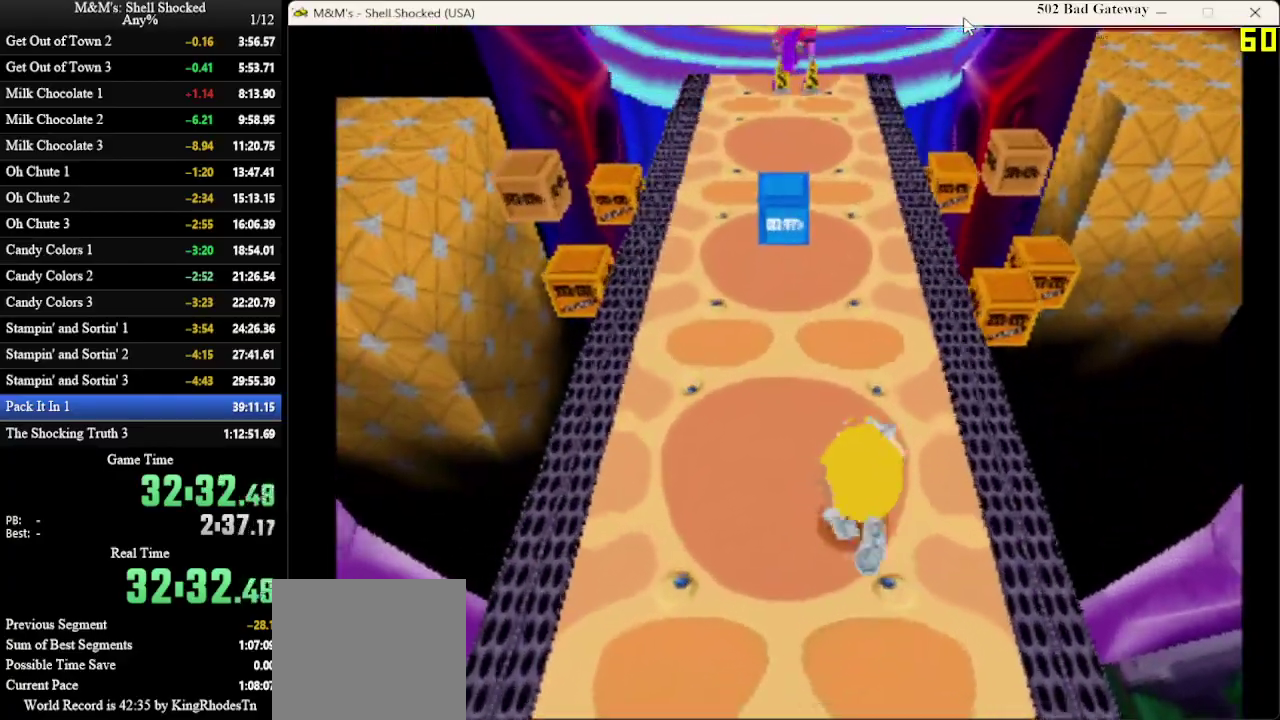
{"dt_ms": 600, "buttons": ["DPAD_UP"], "left_stick": "center", "events": [[67, "DPAD_LEFT", "down"], [133, "DPAD_LEFT", "up"]]}
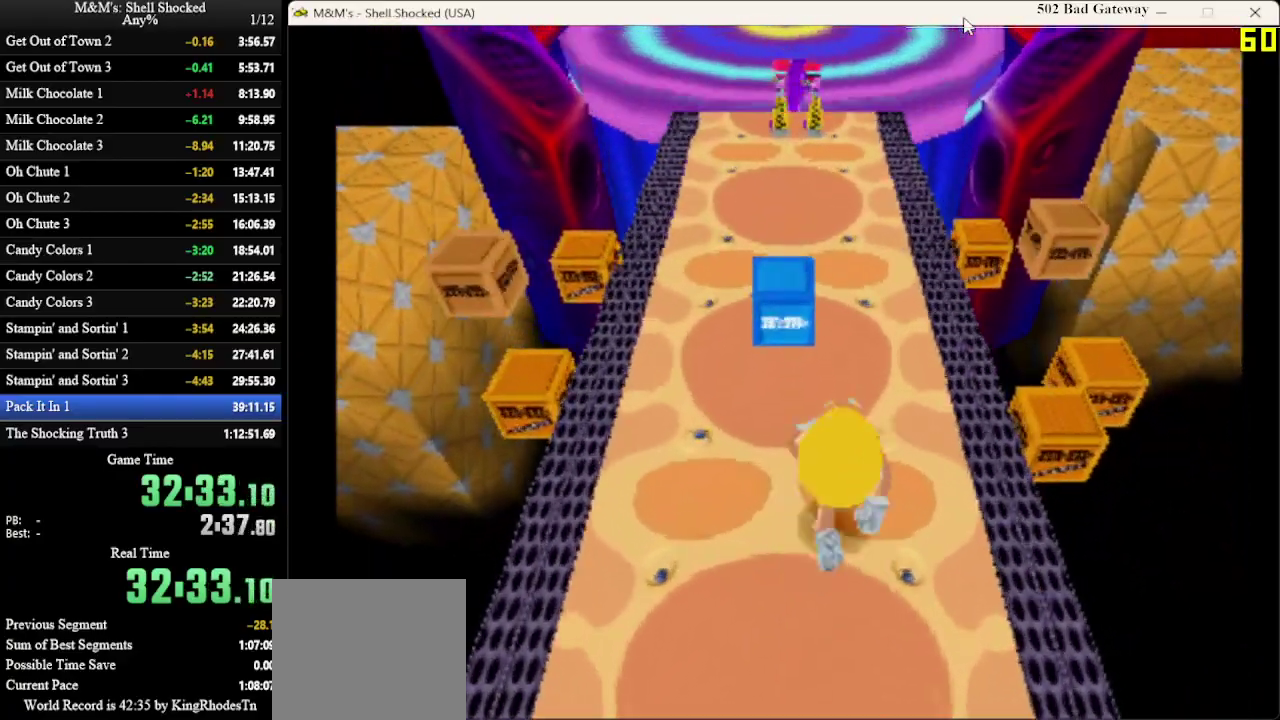
{"dt_ms": 600, "buttons": ["DPAD_UP", "DPAD_LEFT"], "left_stick": "center", "events": [[367, "SQUARE", "down"], [533, "SQUARE", "up"], [600, "DPAD_LEFT", "down"]]}
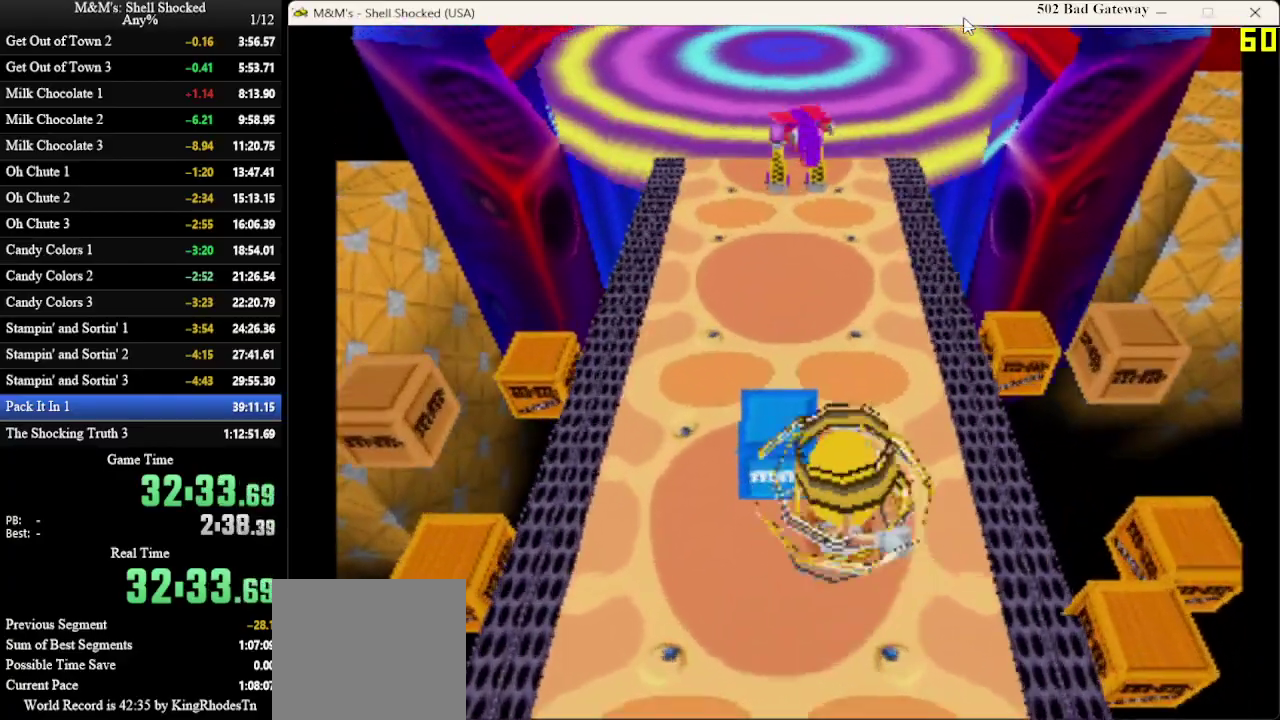
{"dt_ms": 600, "buttons": ["DPAD_UP", "DPAD_LEFT"], "left_stick": "center", "events": [[33, "DPAD_LEFT", "up"], [600, "DPAD_LEFT", "down"]]}
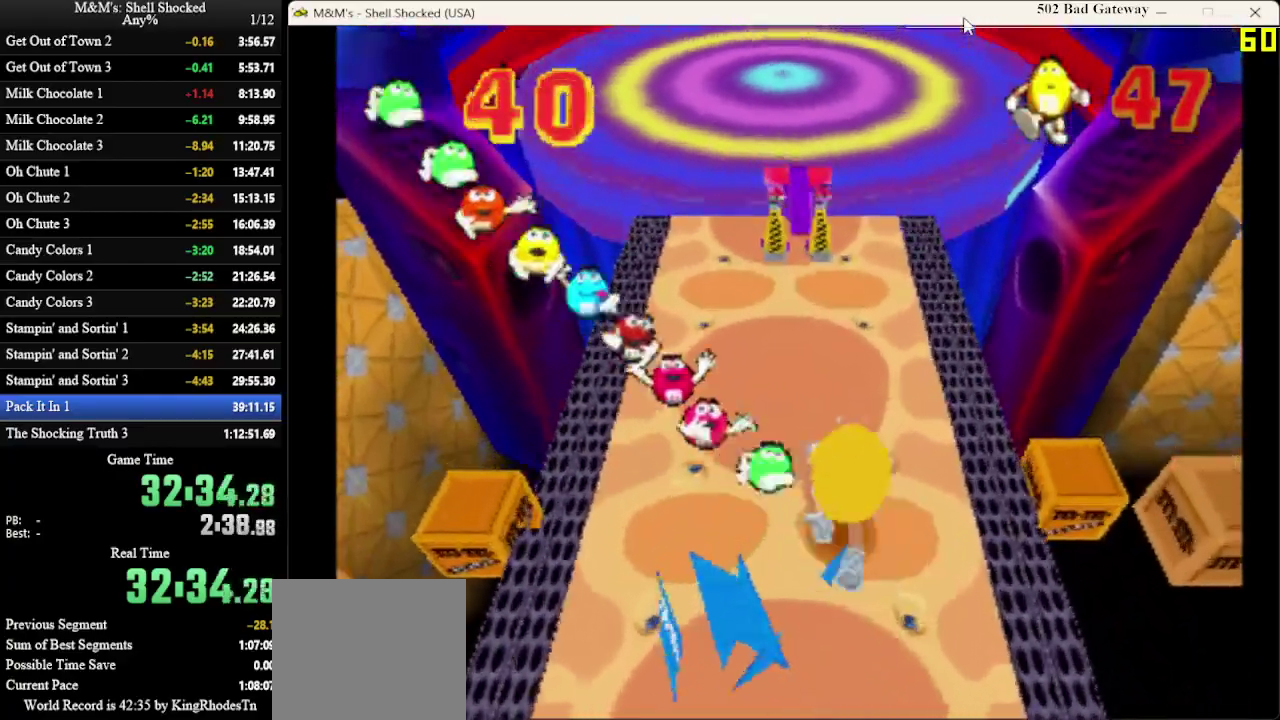
{"dt_ms": 300, "buttons": ["DPAD_UP"], "left_stick": "center", "events": [[33, "DPAD_LEFT", "up"]]}